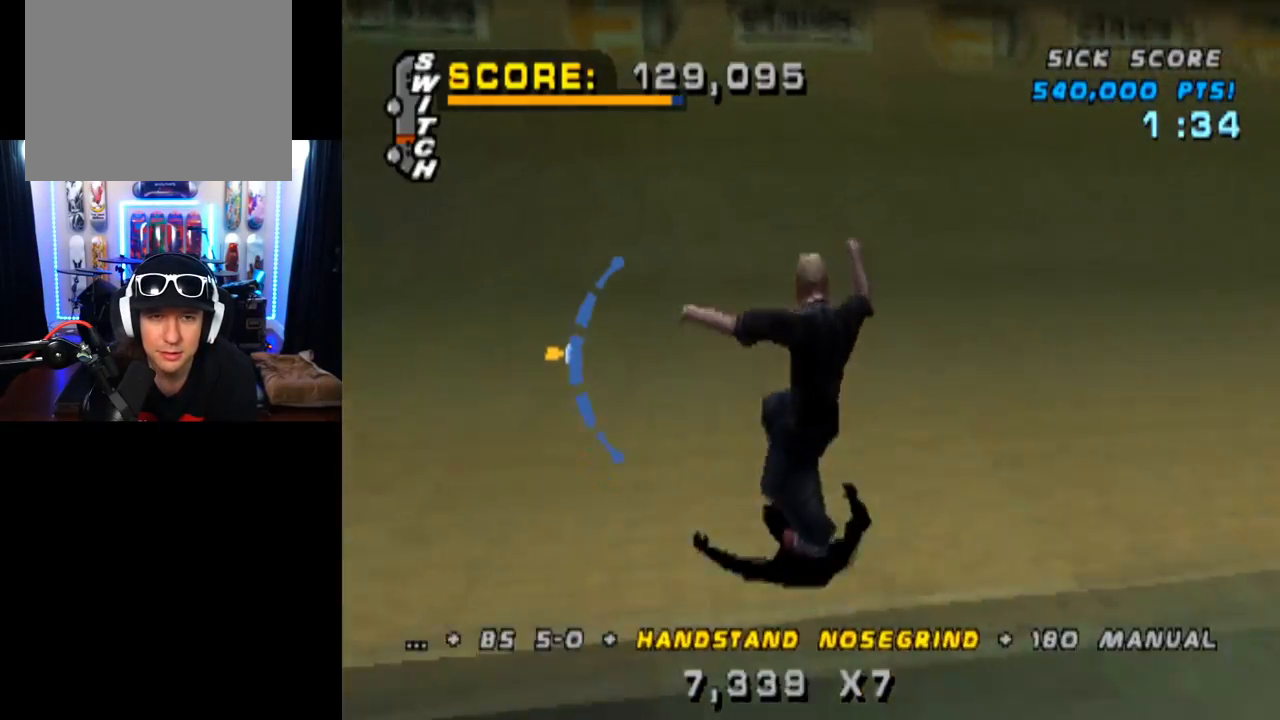
Gameplay with a controller (PlayStation layout); each line is a JSON object with the inputs held at the frame after it. "events" lists button and stick changes between this image and that frame as [ms after this image, input, new state], when the widget could be followed in between. Not read: L3 R3.
{"buttons": ["DPAD_DOWN"], "left_stick": "center", "right_stick": "center", "events": [[33, "DPAD_LEFT", "up"], [133, "DPAD_LEFT", "down"], [367, "DPAD_LEFT", "up"], [417, "CROSS", "up"], [417, "DPAD_RIGHT", "down"], [484, "DPAD_RIGHT", "up"], [500, "DPAD_DOWN", "down"]]}
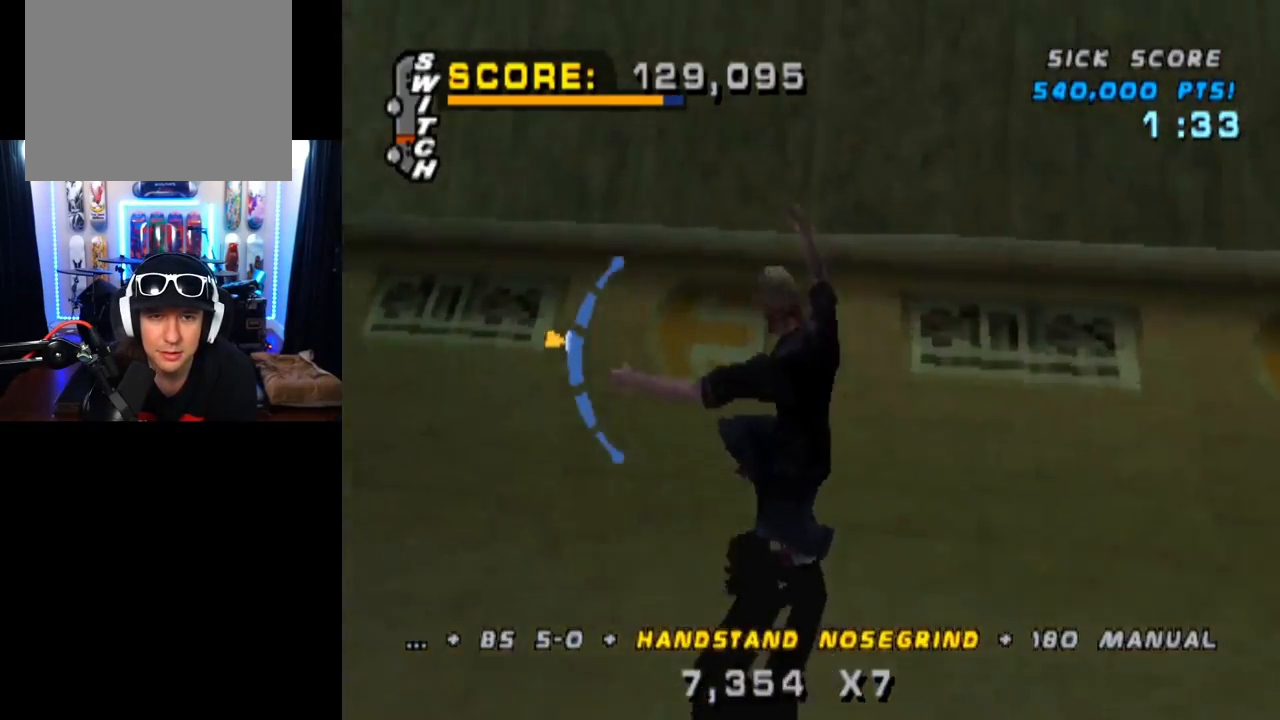
{"buttons": [], "left_stick": "center", "right_stick": "center", "events": [[17, "TRIANGLE", "down"], [200, "DPAD_DOWN", "up"], [451, "TRIANGLE", "up"]]}
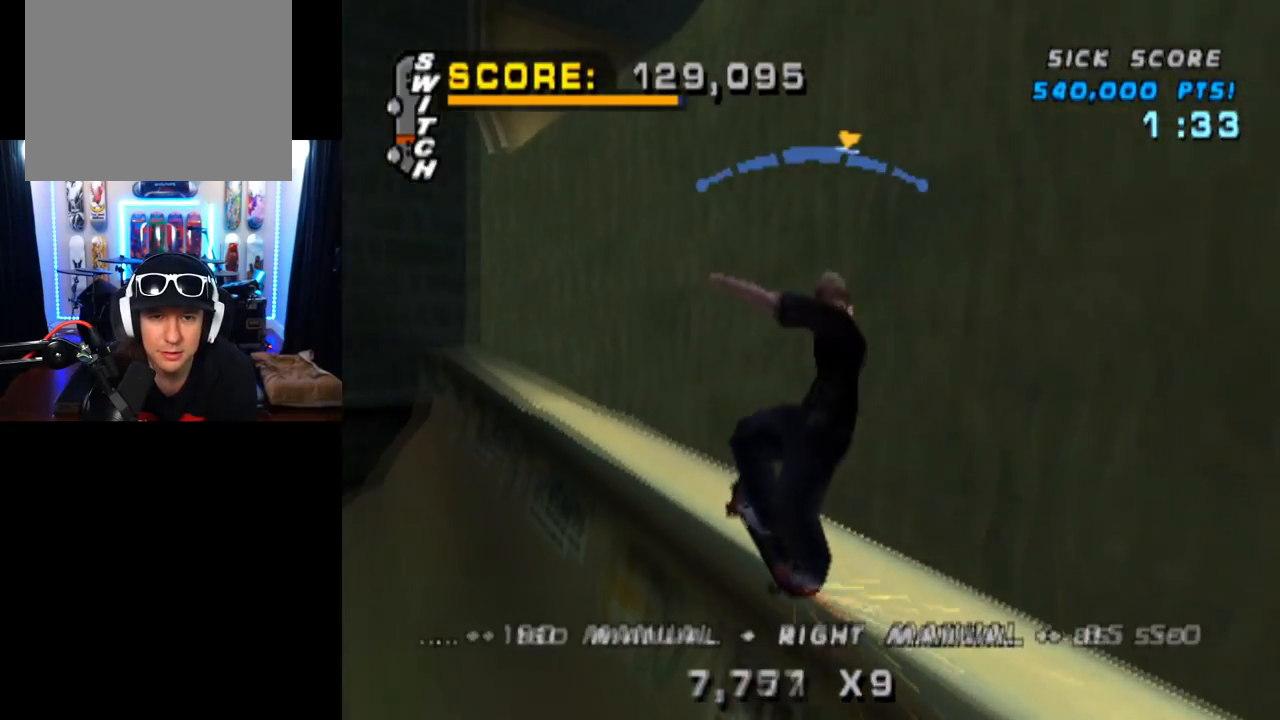
{"buttons": ["CROSS", "DPAD_LEFT"], "left_stick": "center", "right_stick": "center", "events": [[250, "CROSS", "down"], [383, "DPAD_LEFT", "down"]]}
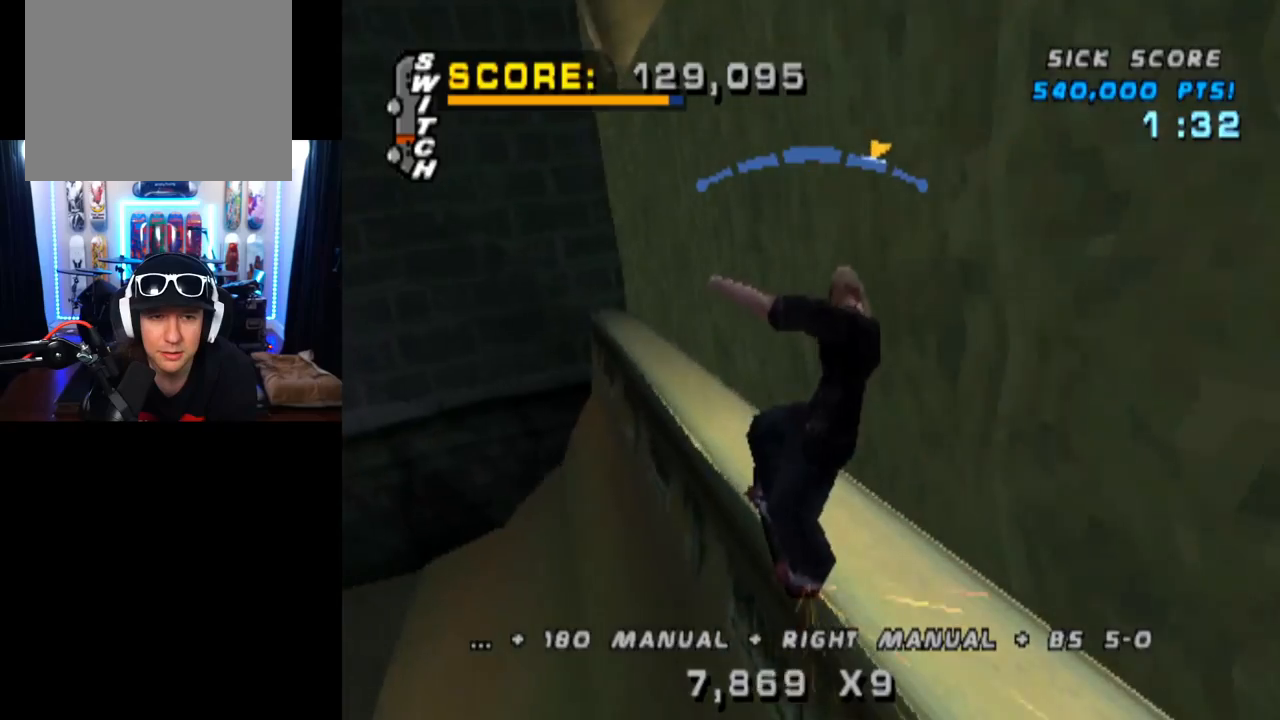
{"buttons": ["CROSS"], "left_stick": "center", "right_stick": "center", "events": [[17, "DPAD_LEFT", "up"], [367, "DPAD_LEFT", "down"], [467, "DPAD_LEFT", "up"]]}
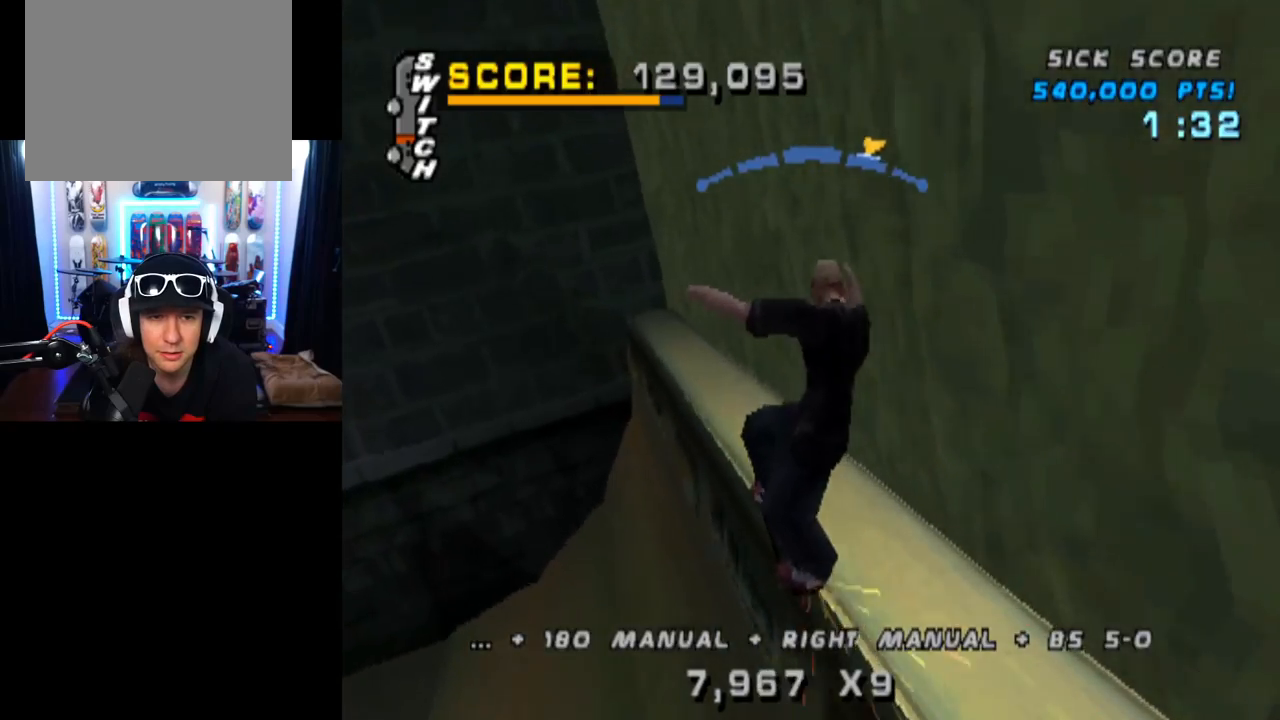
{"buttons": ["CROSS", "DPAD_RIGHT"], "left_stick": "center", "right_stick": "center", "events": [[350, "DPAD_RIGHT", "down"]]}
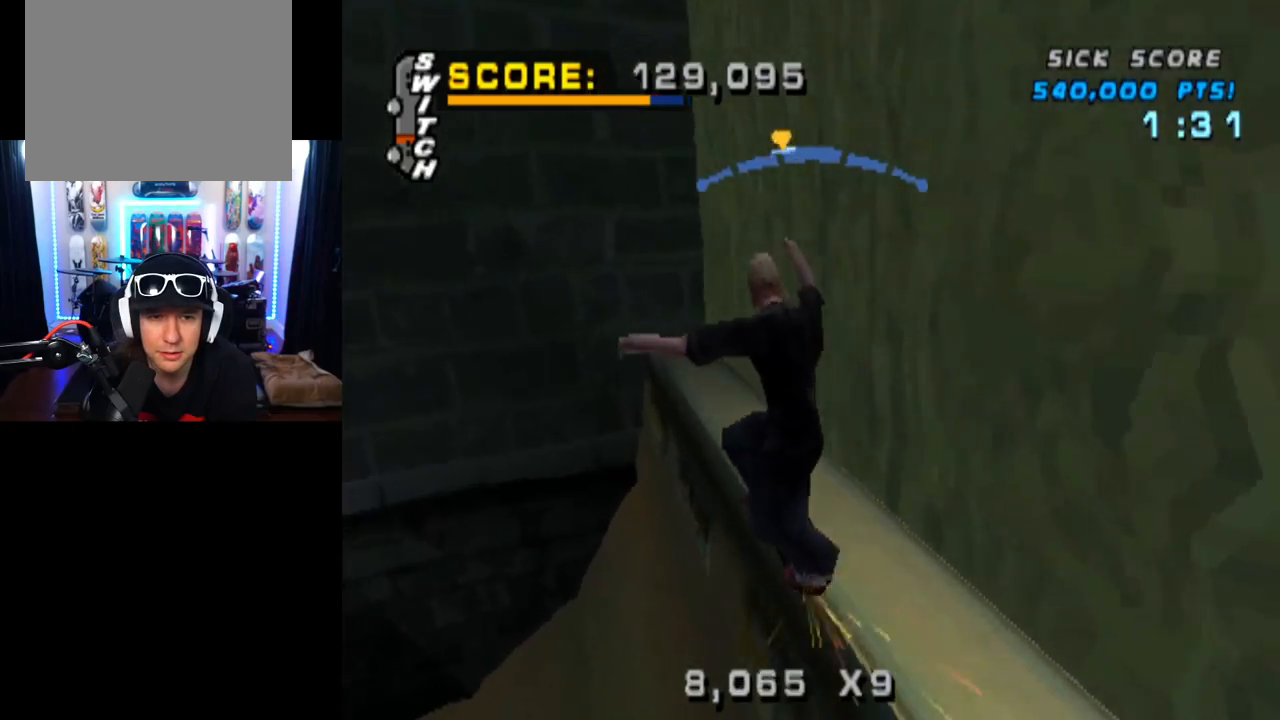
{"buttons": ["CROSS", "DPAD_RIGHT"], "left_stick": "center", "right_stick": "center", "events": [[150, "DPAD_RIGHT", "up"], [467, "DPAD_RIGHT", "down"]]}
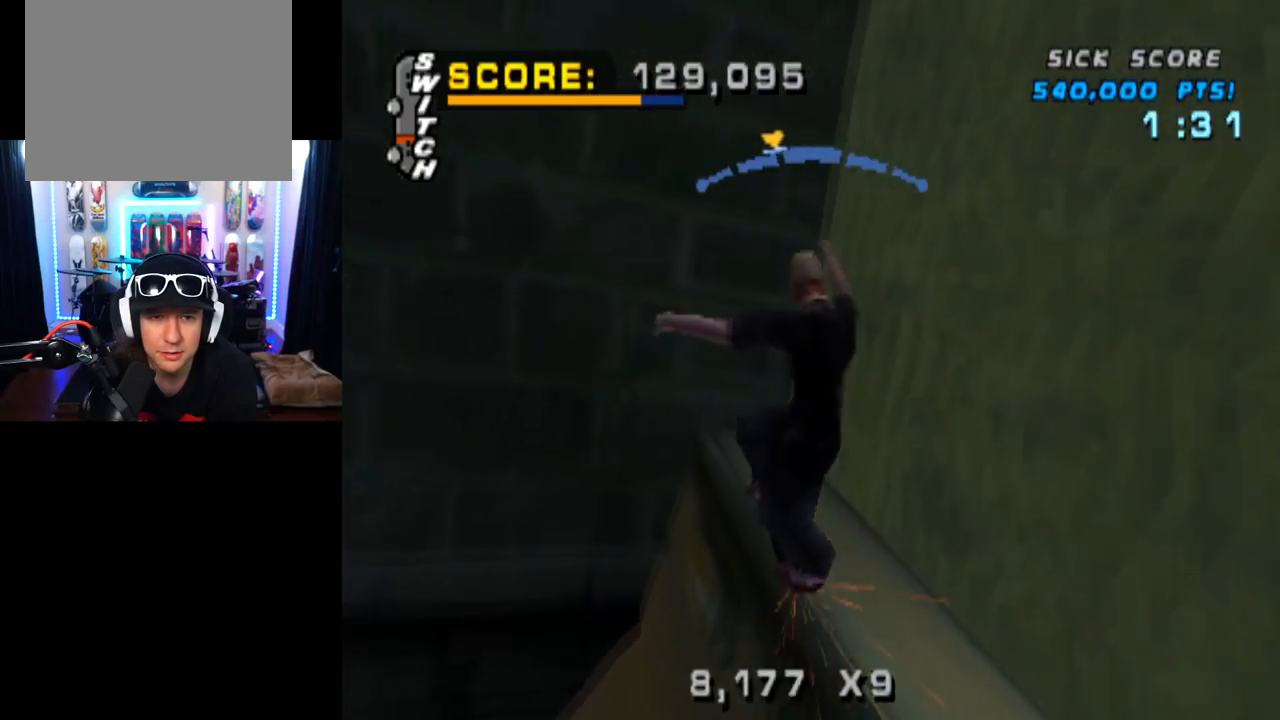
{"buttons": ["DPAD_UP"], "left_stick": "center", "right_stick": "center", "events": [[33, "DPAD_RIGHT", "up"], [150, "CROSS", "up"], [501, "DPAD_UP", "down"]]}
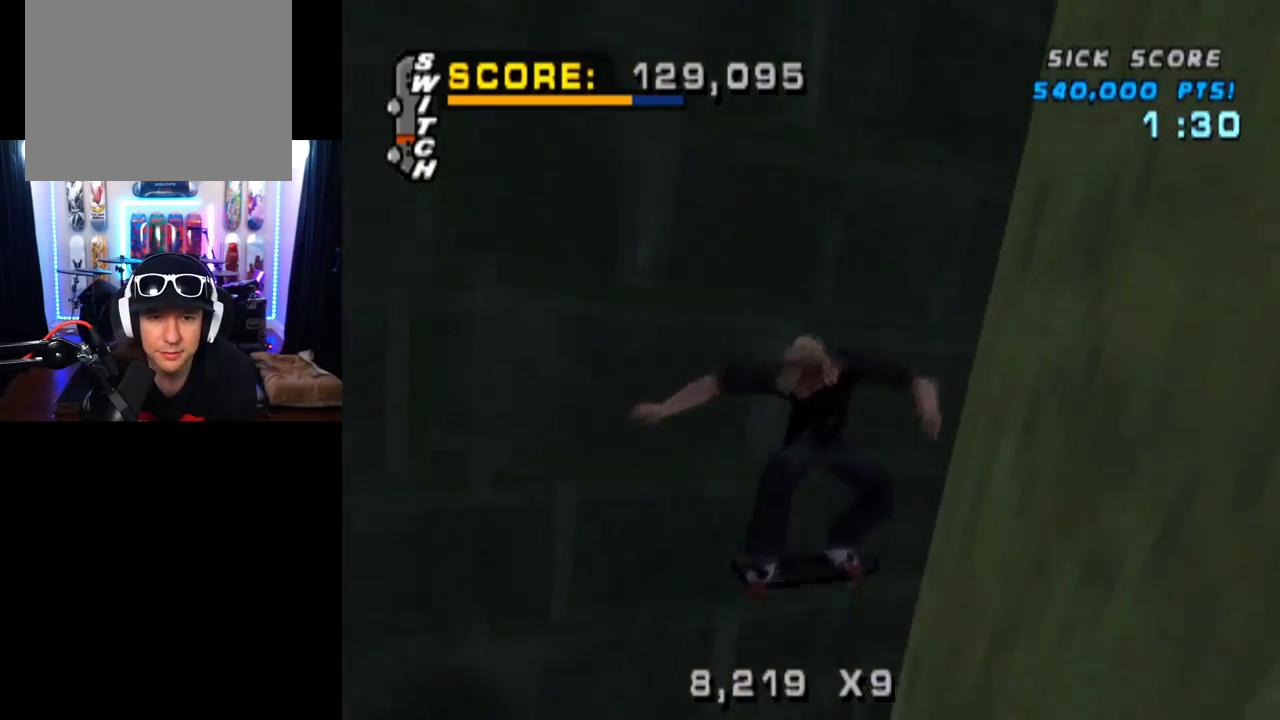
{"buttons": ["TRIANGLE", "DPAD_DOWN"], "left_stick": "center", "right_stick": "center", "events": [[83, "DPAD_UP", "up"], [166, "DPAD_DOWN", "down"], [283, "DPAD_DOWN", "up"], [283, "DPAD_UP", "down"], [350, "TRIANGLE", "down"], [400, "DPAD_UP", "up"], [467, "DPAD_DOWN", "down"]]}
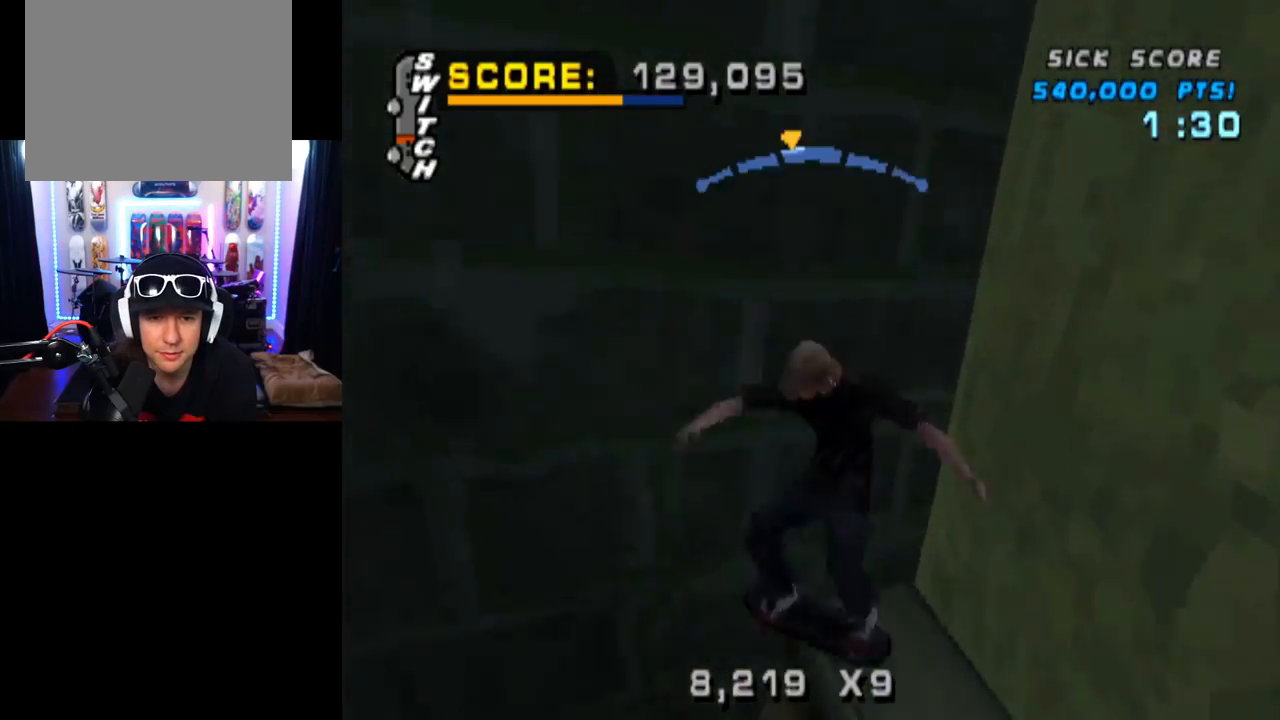
{"buttons": ["CROSS", "TRIANGLE"], "left_stick": "center", "right_stick": "center", "events": [[17, "DPAD_UP", "down"], [33, "DPAD_DOWN", "up"], [134, "DPAD_UP", "up"], [384, "DPAD_RIGHT", "down"], [467, "DPAD_RIGHT", "up"], [501, "CROSS", "down"]]}
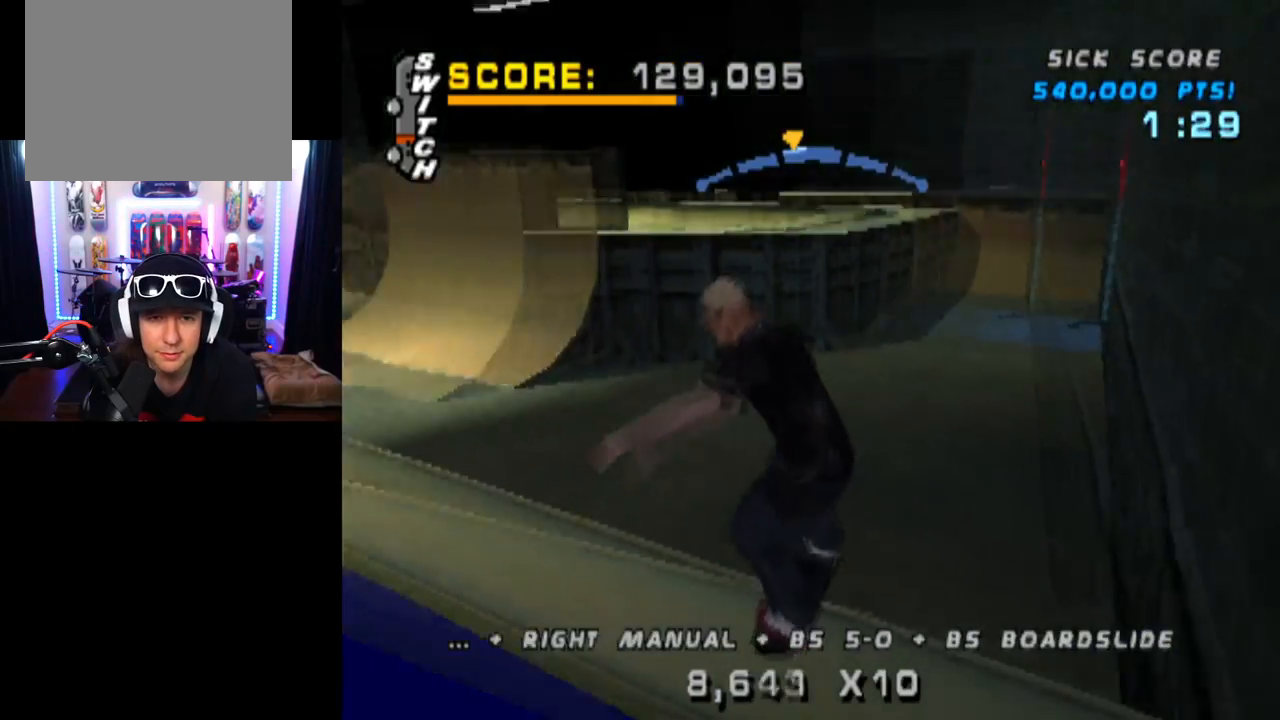
{"buttons": ["SQUARE", "R1", "DPAD_DOWN"], "left_stick": "center", "right_stick": "center", "events": [[16, "TRIANGLE", "up"], [83, "DPAD_LEFT", "down"], [200, "DPAD_LEFT", "up"], [383, "DPAD_DOWN", "down"], [433, "SQUARE", "down"], [450, "R1", "down"], [467, "CROSS", "up"]]}
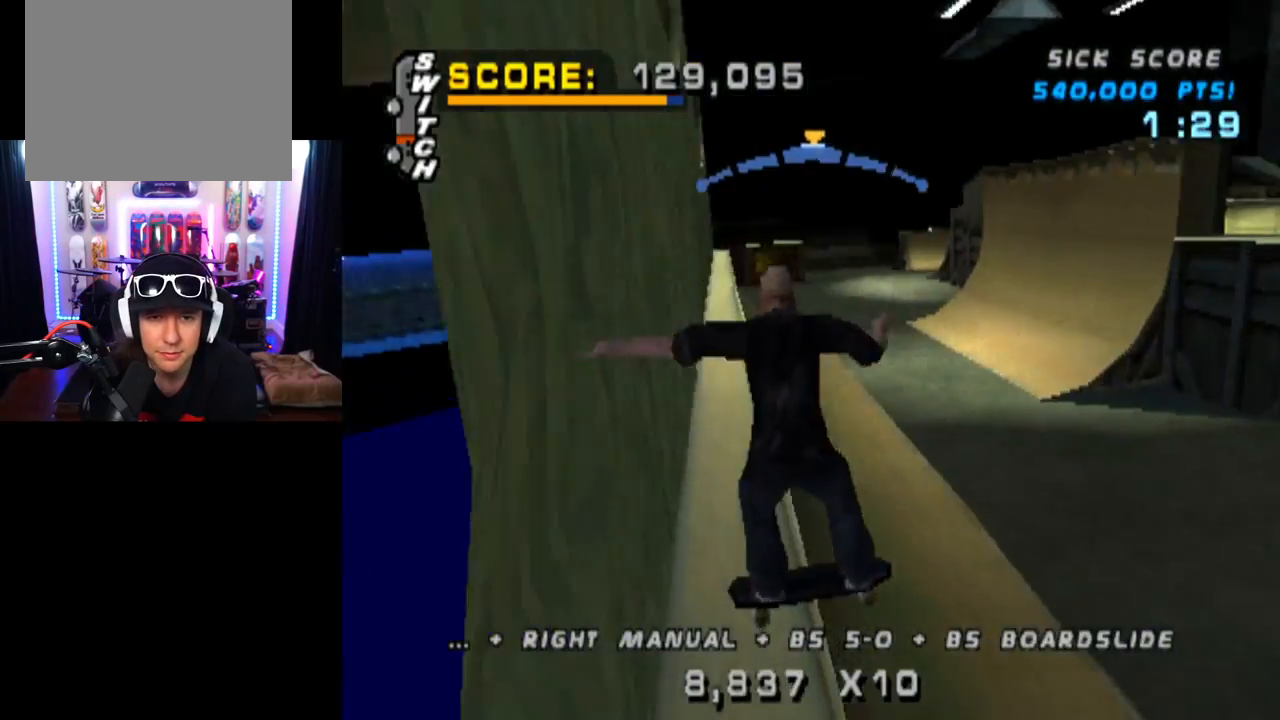
{"buttons": ["TRIANGLE", "R1", "DPAD_DOWN"], "left_stick": "center", "right_stick": "center", "events": [[117, "SQUARE", "up"], [134, "DPAD_DOWN", "up"], [300, "DPAD_RIGHT", "down"], [367, "DPAD_RIGHT", "up"], [417, "DPAD_DOWN", "down"], [484, "TRIANGLE", "down"]]}
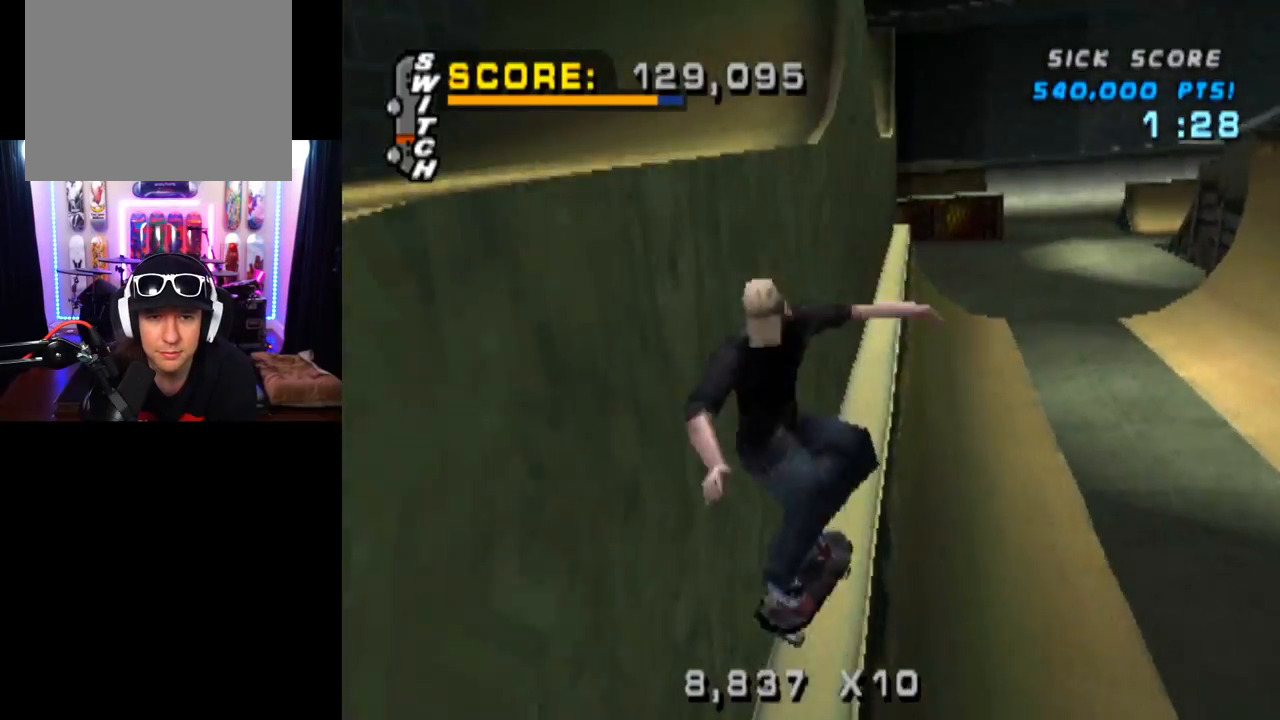
{"buttons": ["TRIANGLE", "R1"], "left_stick": "center", "right_stick": "center", "events": [[300, "DPAD_DOWN", "up"]]}
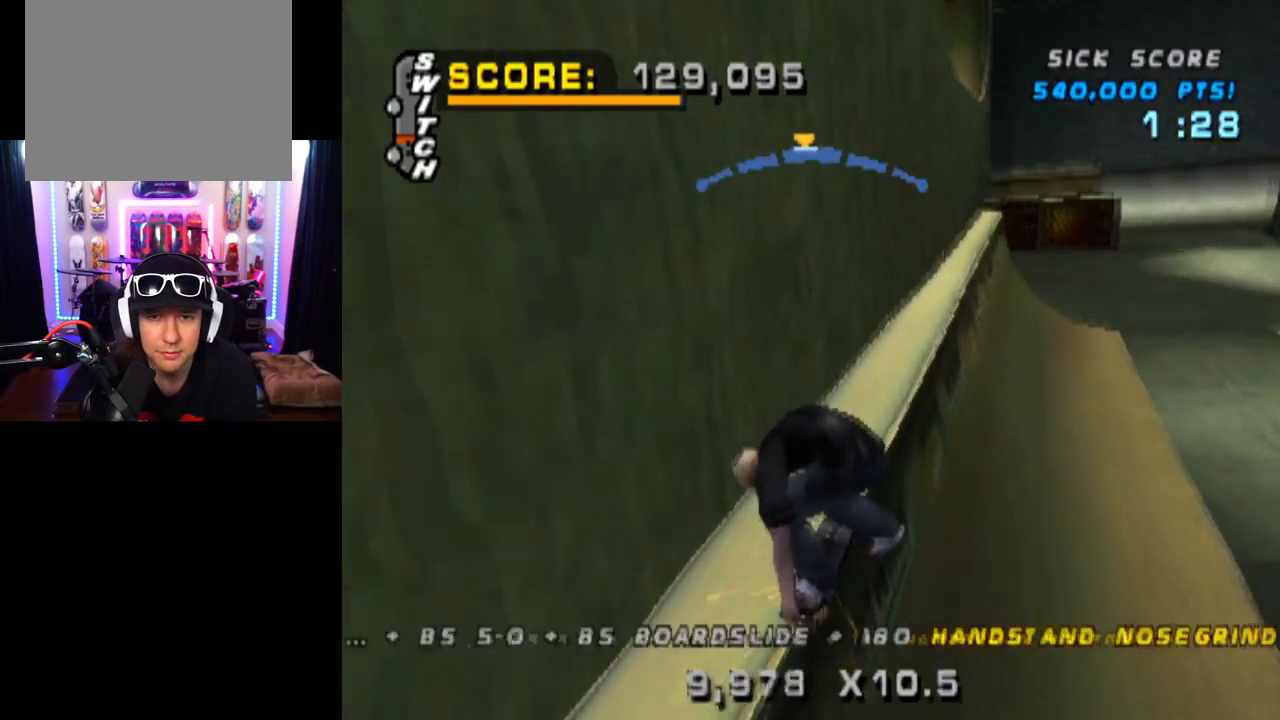
{"buttons": ["DPAD_RIGHT"], "left_stick": "center", "right_stick": "center", "events": [[17, "R1", "up"], [33, "TRIANGLE", "up"], [234, "DPAD_RIGHT", "down"], [317, "DPAD_RIGHT", "up"], [467, "DPAD_RIGHT", "down"]]}
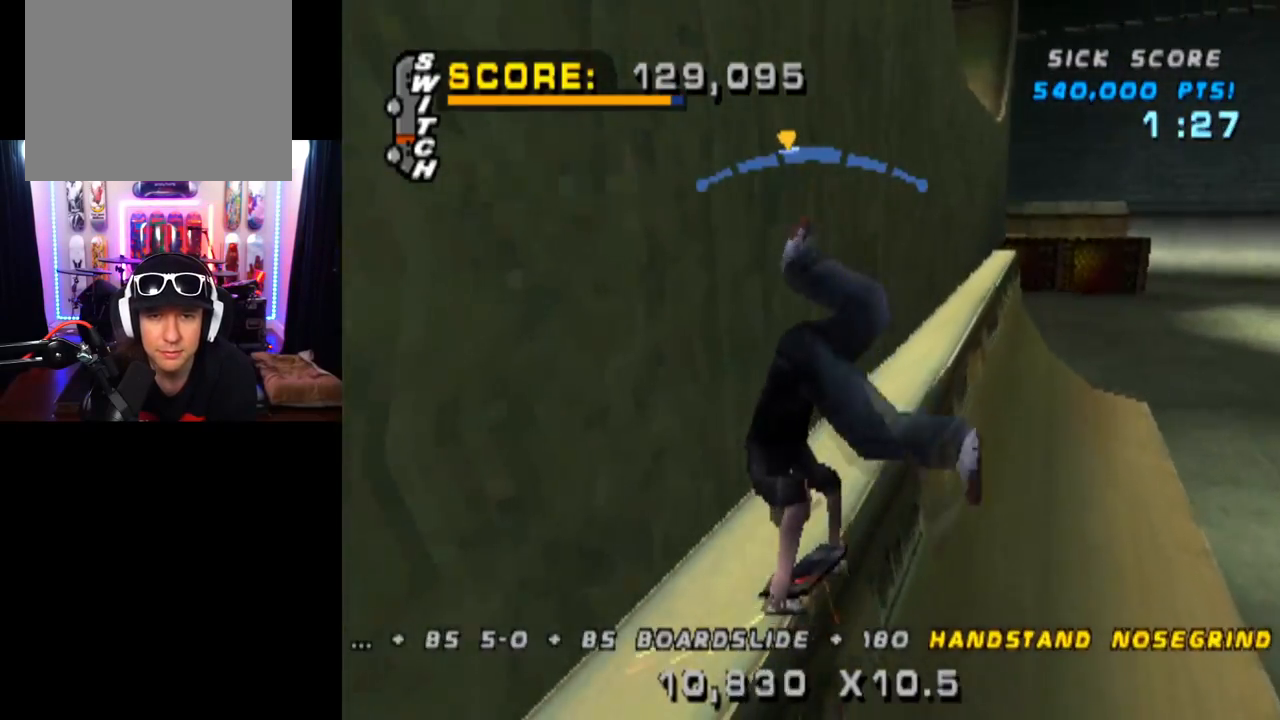
{"buttons": [], "left_stick": "center", "right_stick": "center", "events": [[16, "DPAD_RIGHT", "up"], [250, "DPAD_LEFT", "down"], [400, "DPAD_LEFT", "up"]]}
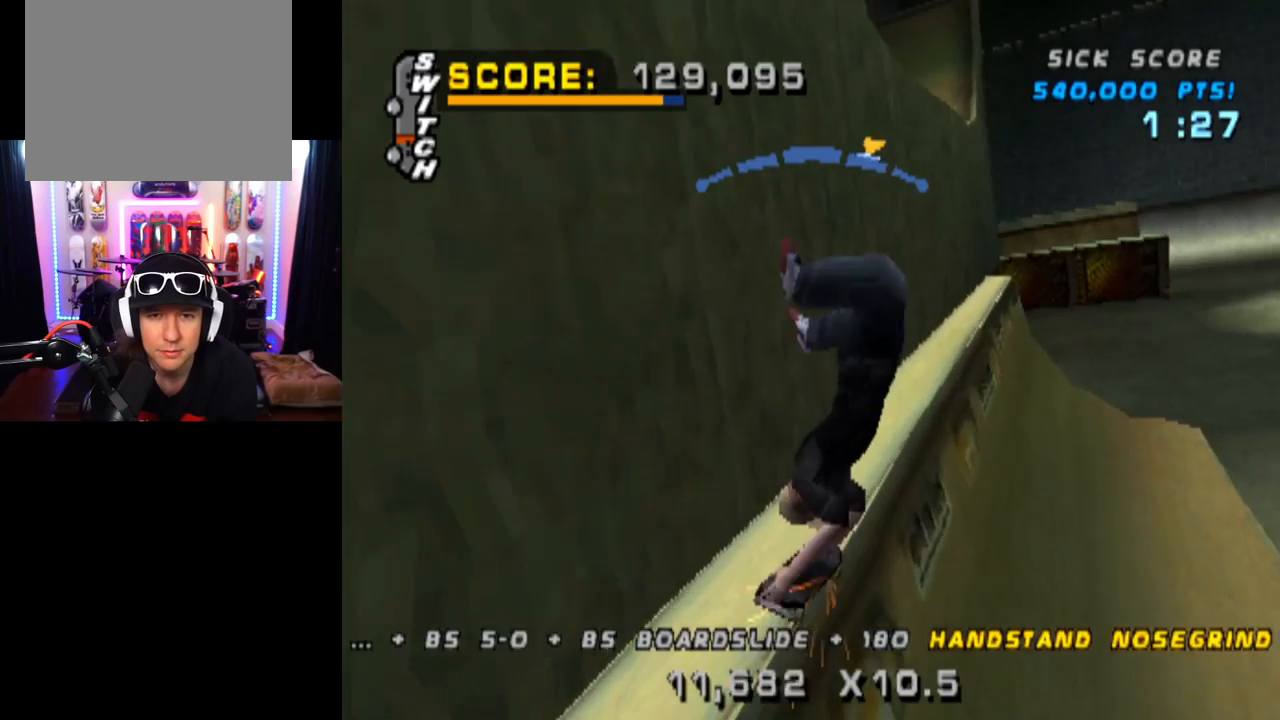
{"buttons": [], "left_stick": "center", "right_stick": "center", "events": [[350, "DPAD_LEFT", "down"], [501, "DPAD_LEFT", "up"]]}
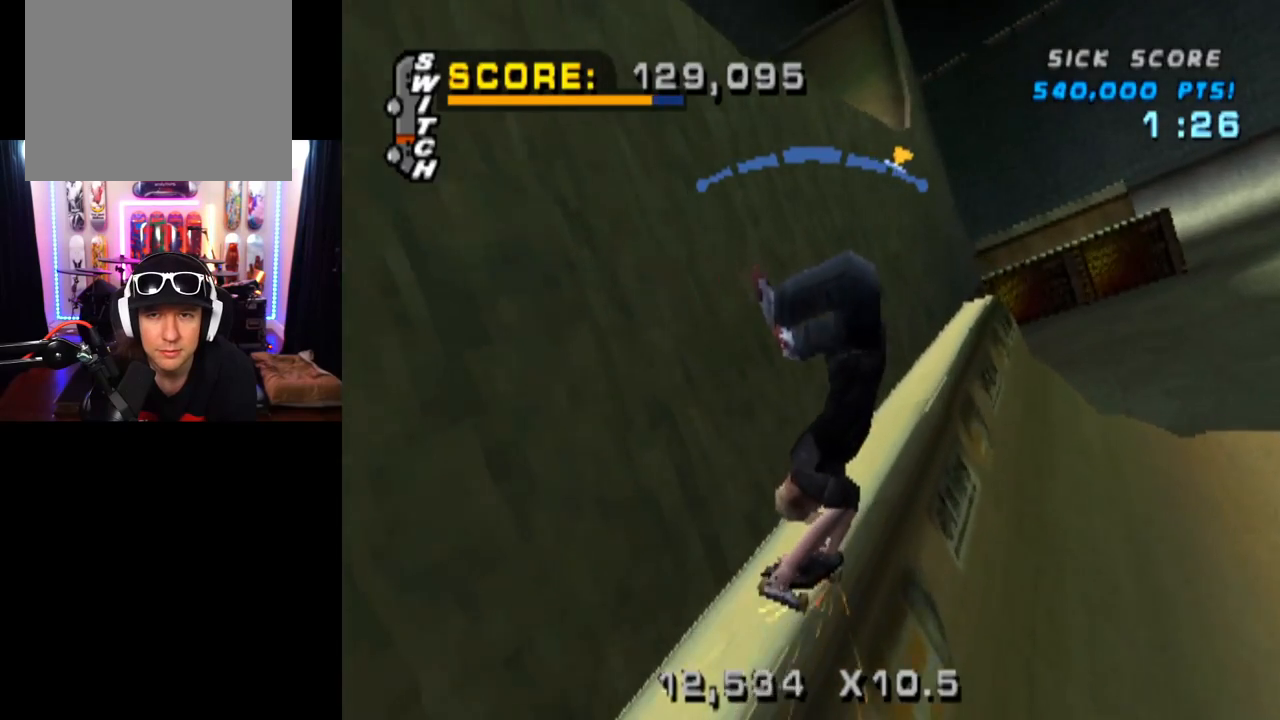
{"buttons": ["DPAD_RIGHT"], "left_stick": "center", "right_stick": "center", "events": [[350, "DPAD_RIGHT", "down"]]}
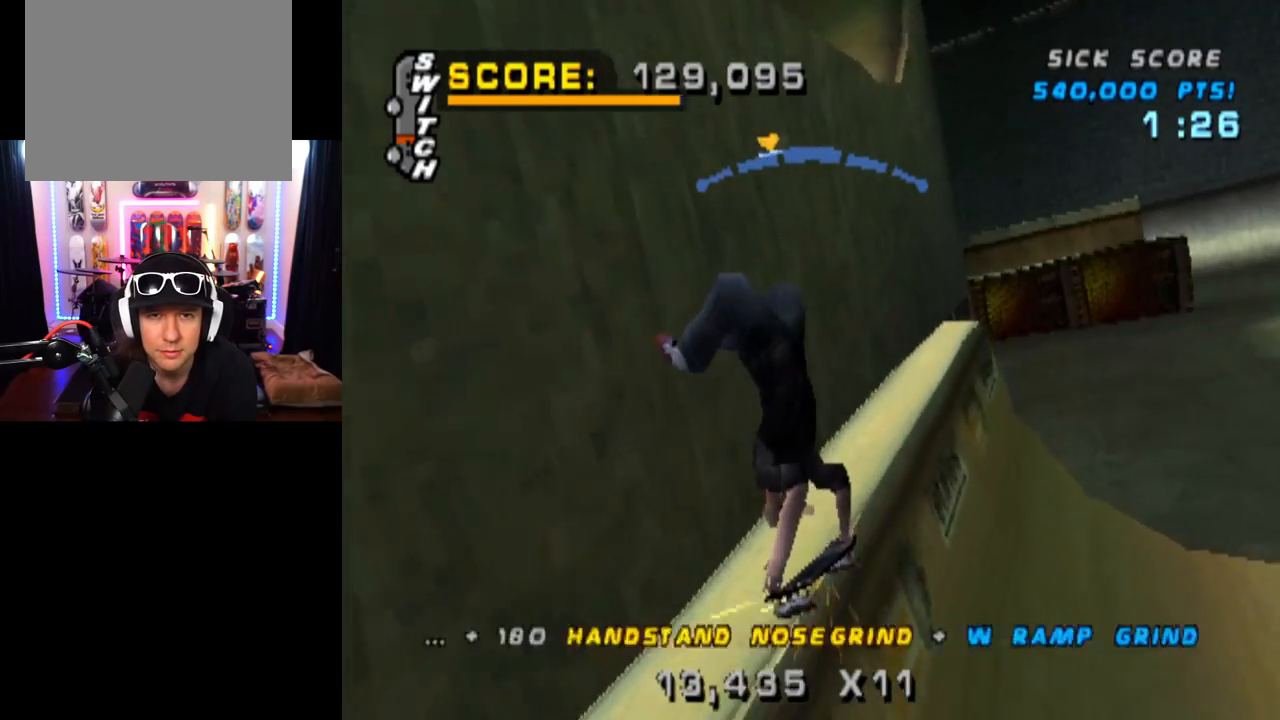
{"buttons": ["CROSS"], "left_stick": "center", "right_stick": "center", "events": [[50, "CROSS", "down"], [100, "DPAD_RIGHT", "up"]]}
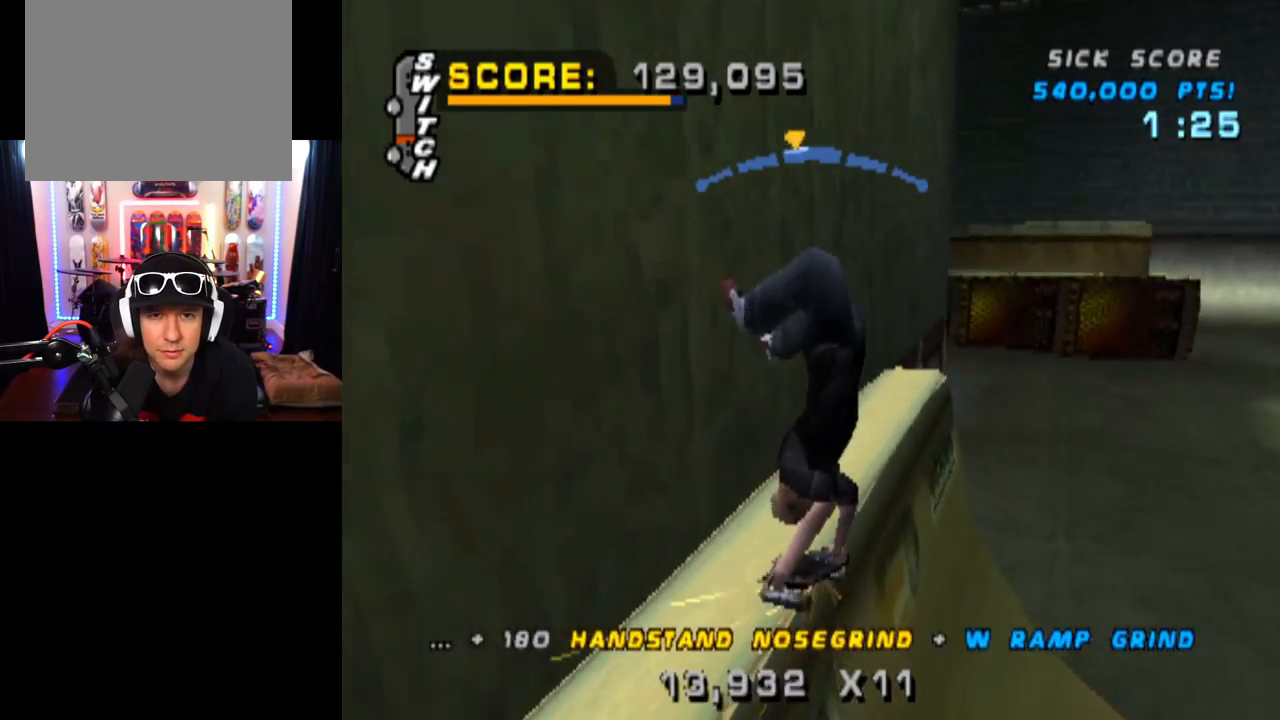
{"buttons": ["SQUARE", "L1", "DPAD_RIGHT"], "left_stick": "center", "right_stick": "center", "events": [[66, "DPAD_LEFT", "down"], [183, "DPAD_LEFT", "up"], [400, "DPAD_RIGHT", "down"], [417, "CROSS", "up"], [417, "L1", "down"], [417, "SQUARE", "down"]]}
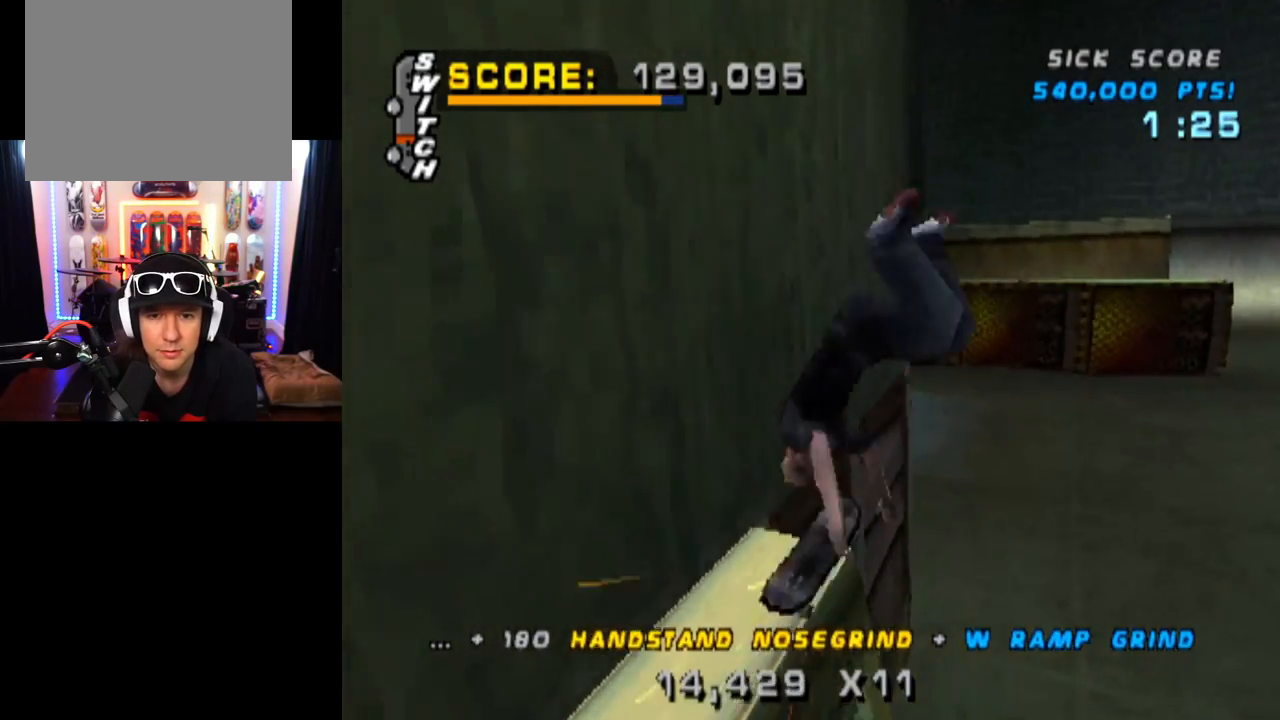
{"buttons": ["SQUARE", "L1", "DPAD_RIGHT"], "left_stick": "center", "right_stick": "center", "events": [[117, "DPAD_RIGHT", "up"], [167, "SQUARE", "up"], [400, "DPAD_RIGHT", "down"], [451, "SQUARE", "down"]]}
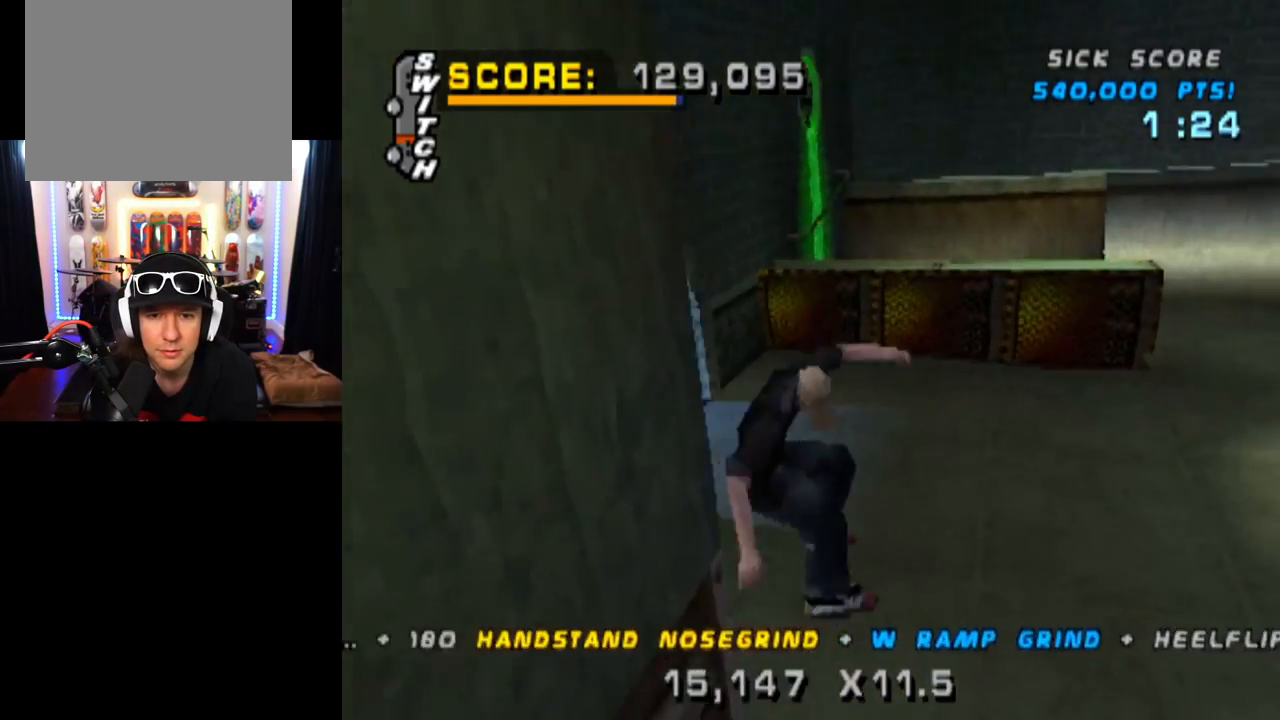
{"buttons": [], "left_stick": "center", "right_stick": "center", "events": [[100, "DPAD_RIGHT", "up"], [100, "SQUARE", "up"], [233, "DPAD_UP", "down"], [333, "DPAD_UP", "up"], [367, "L1", "up"], [400, "DPAD_DOWN", "down"], [500, "DPAD_DOWN", "up"]]}
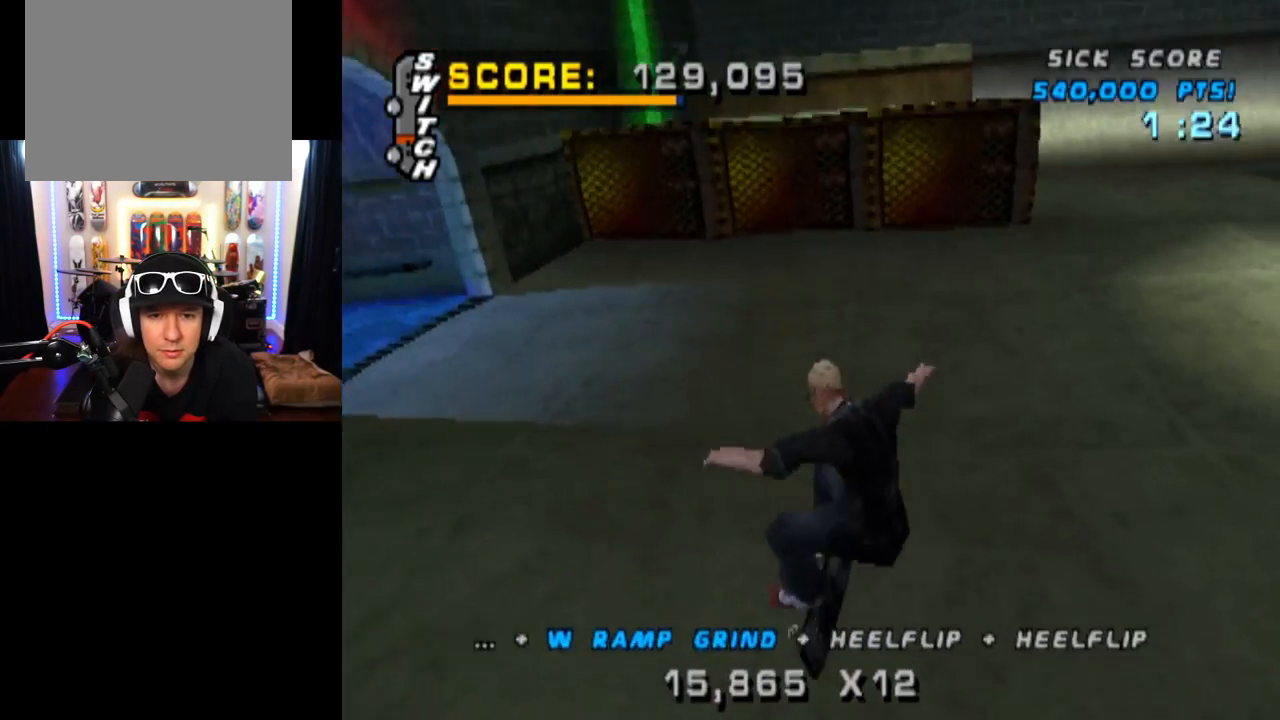
{"buttons": ["CROSS", "DPAD_LEFT"], "left_stick": "center", "right_stick": "center", "events": [[50, "DPAD_UP", "down"], [150, "DPAD_UP", "up"], [200, "DPAD_LEFT", "down"], [234, "DPAD_DOWN", "down"], [267, "CROSS", "down"], [417, "DPAD_DOWN", "up"]]}
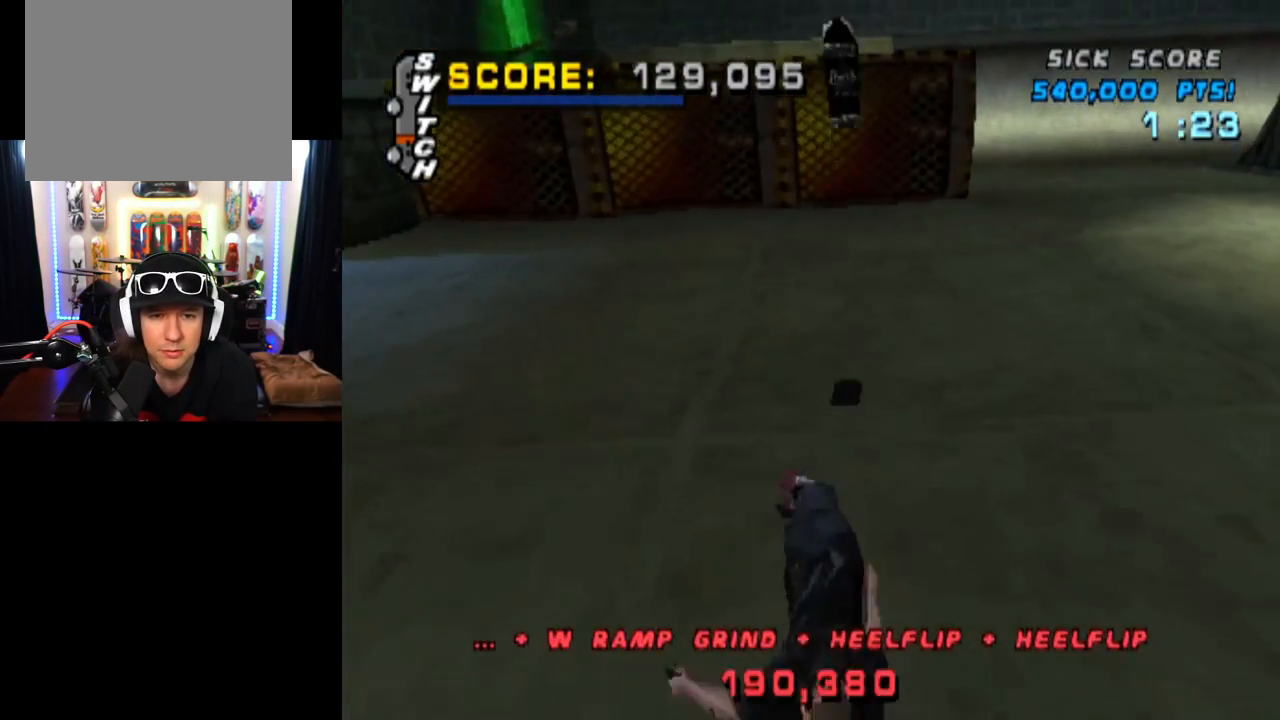
{"buttons": ["CROSS"], "left_stick": "center", "right_stick": "center", "events": [[33, "DPAD_LEFT", "up"]]}
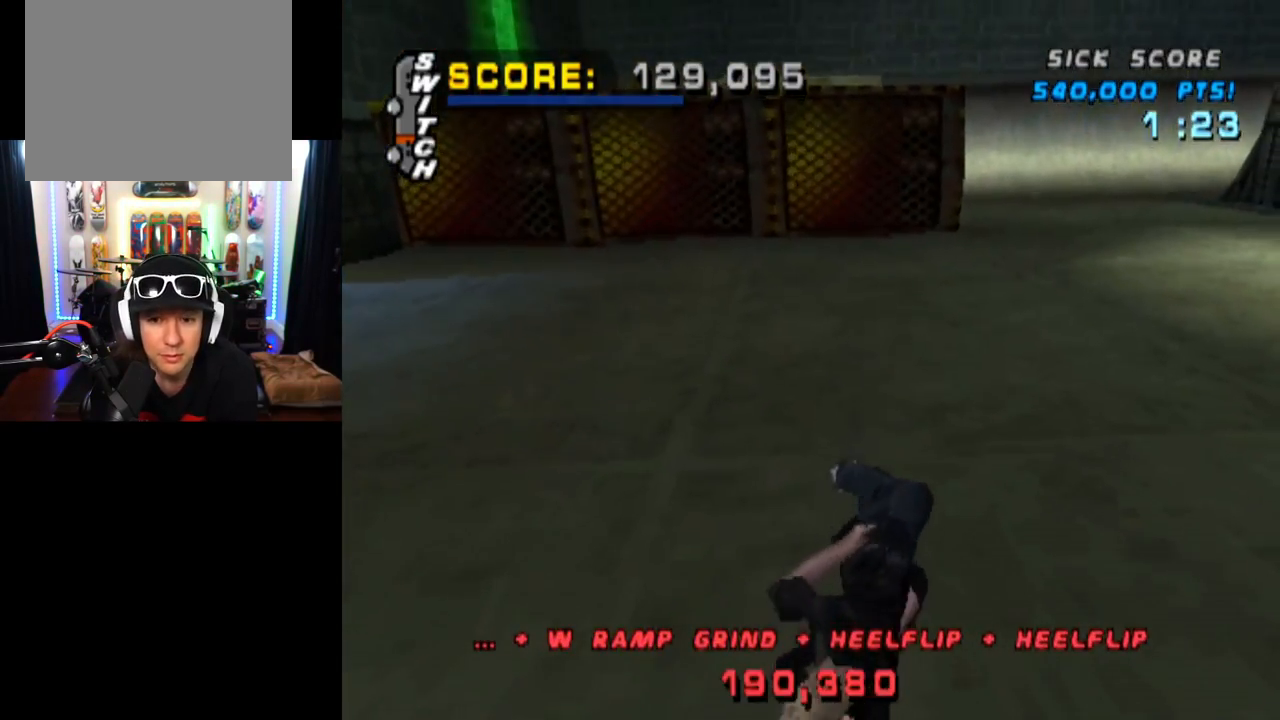
{"buttons": ["CROSS"], "left_stick": "center", "right_stick": "center", "events": []}
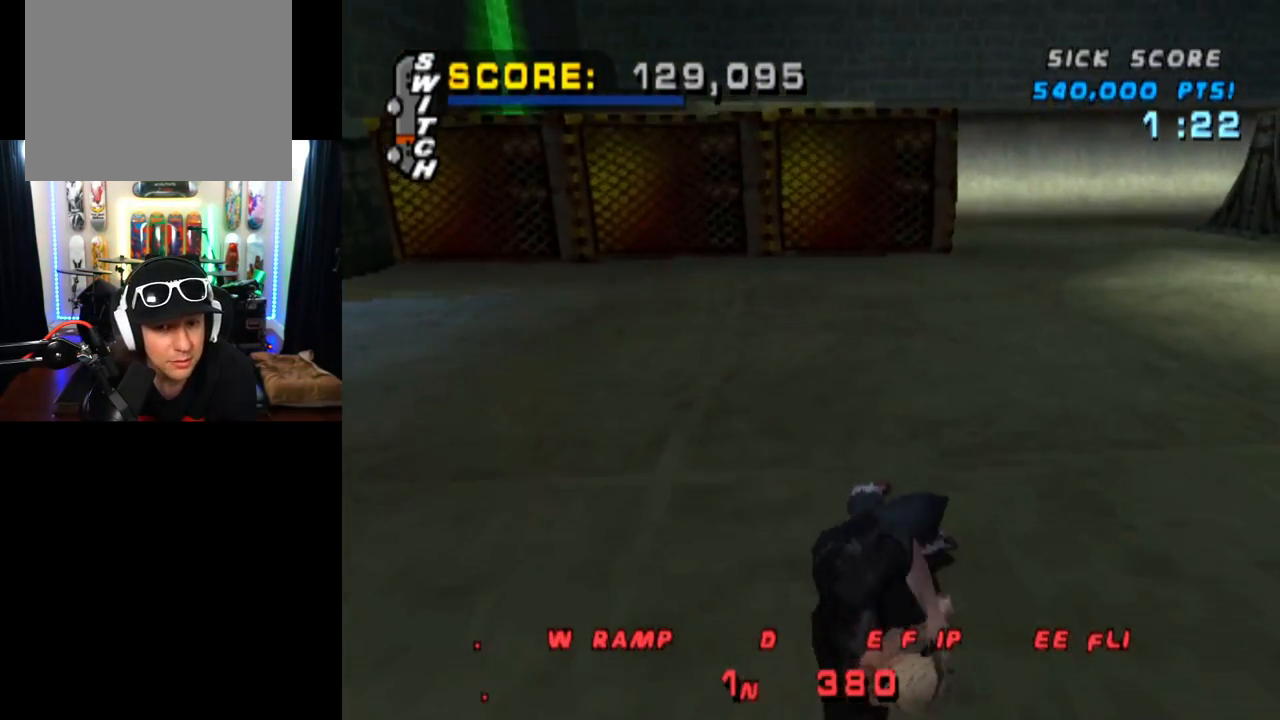
{"buttons": ["CROSS"], "left_stick": "center", "right_stick": "center", "events": []}
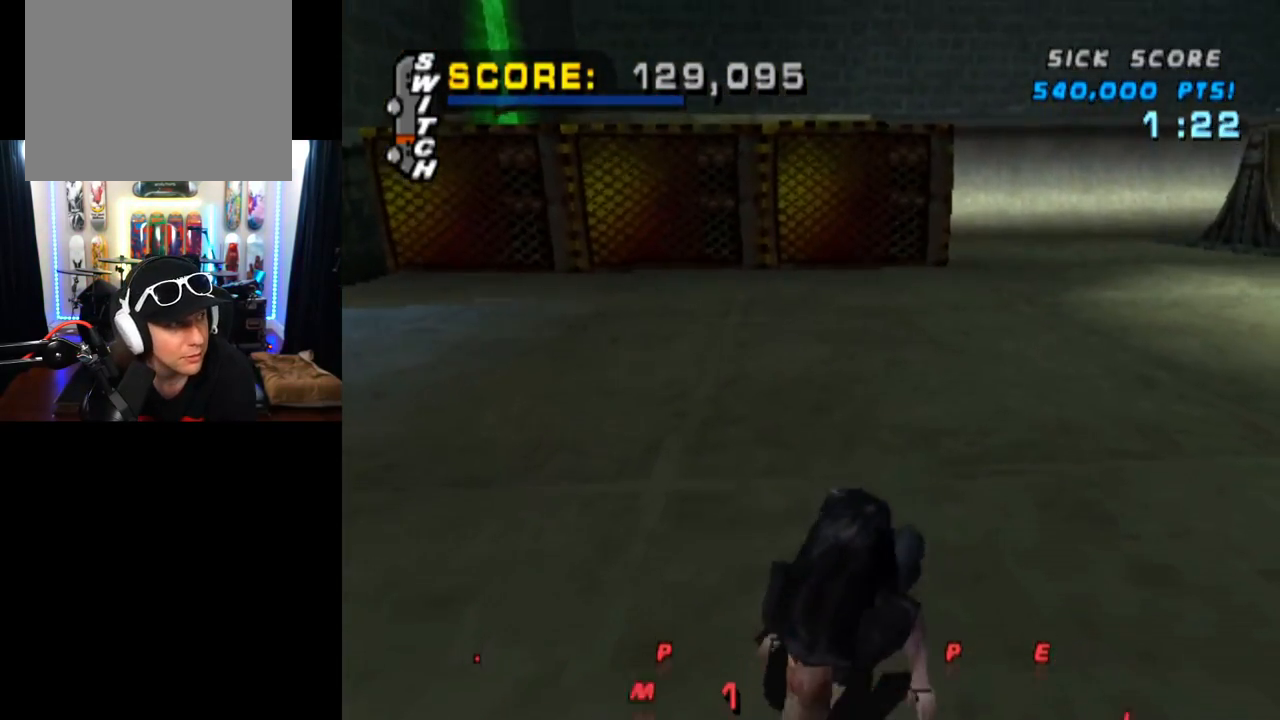
{"buttons": ["CROSS"], "left_stick": "center", "right_stick": "center", "events": []}
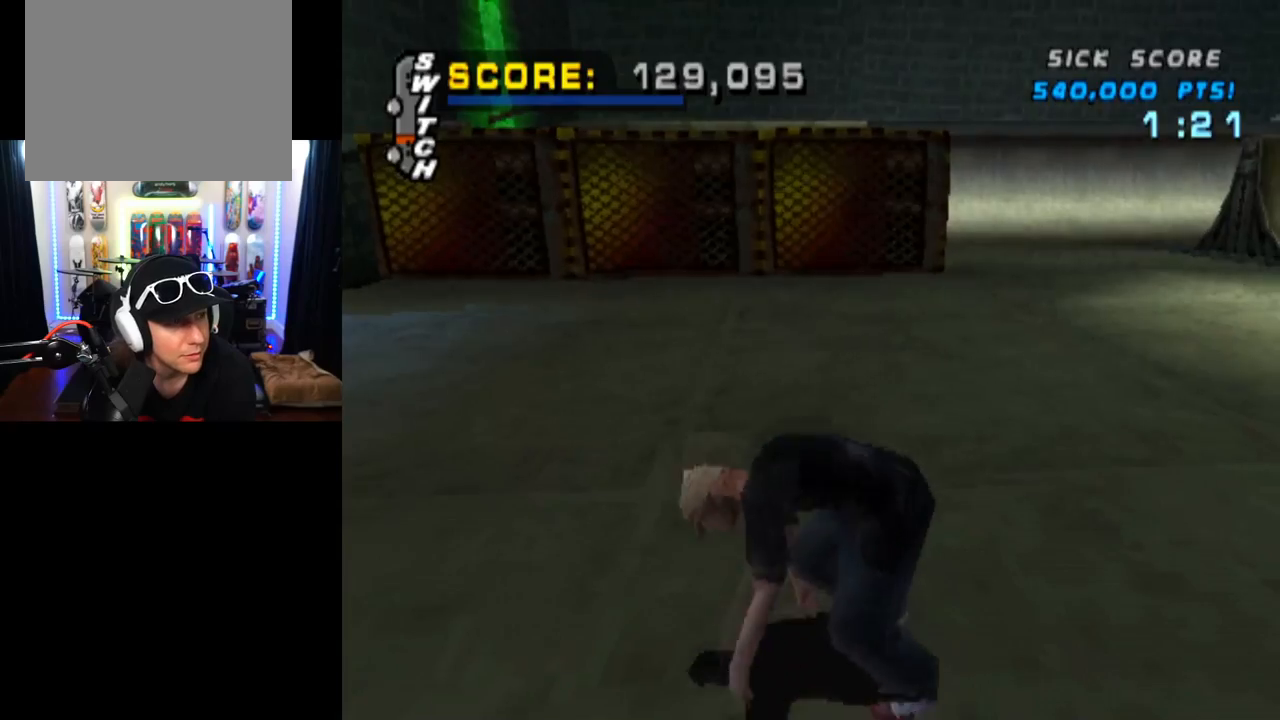
{"buttons": ["CROSS"], "left_stick": "center", "right_stick": "center", "events": []}
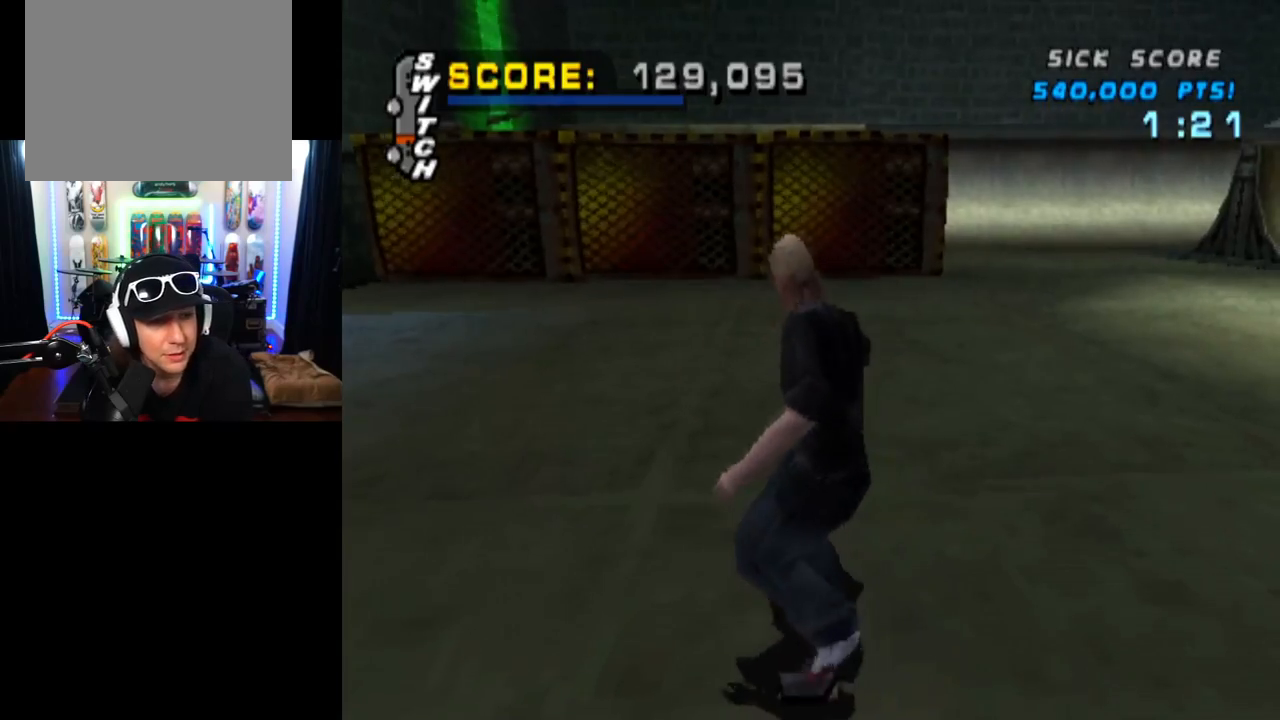
{"buttons": ["CROSS", "DPAD_UP", "DPAD_LEFT"], "left_stick": "center", "right_stick": "center", "events": [[167, "DPAD_LEFT", "down"], [284, "DPAD_UP", "down"]]}
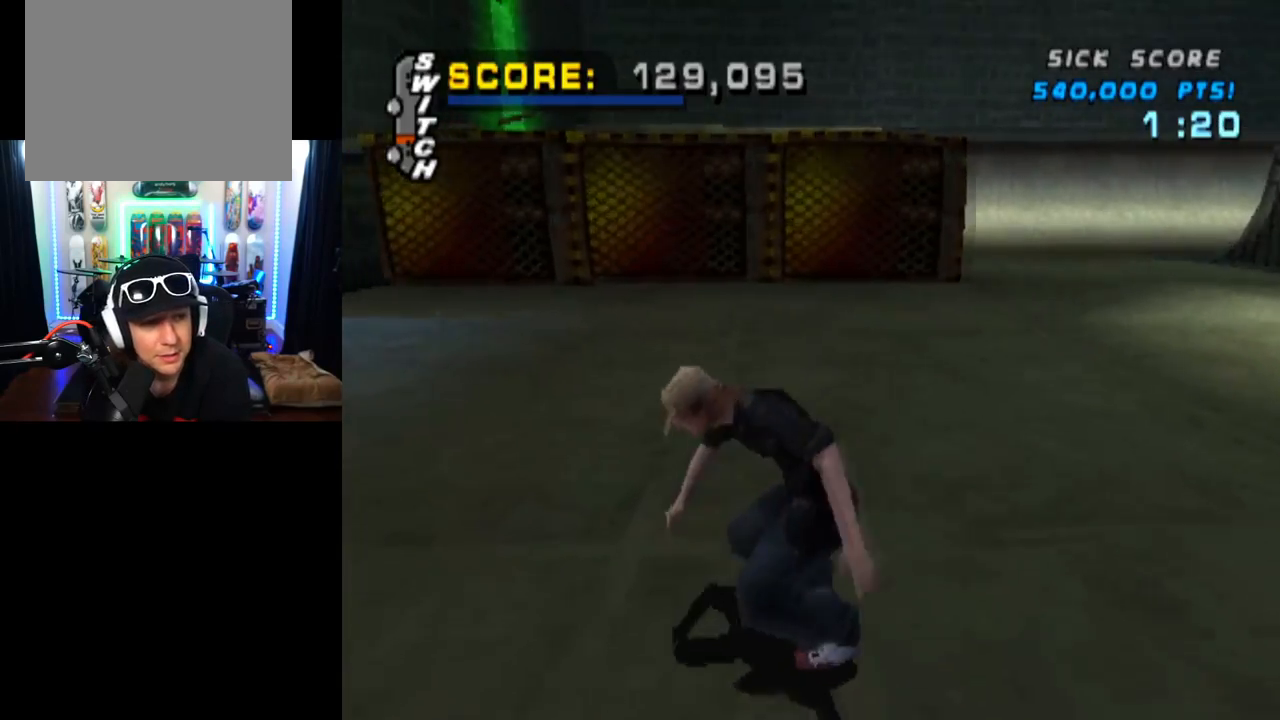
{"buttons": ["CROSS"], "left_stick": "center", "right_stick": "center", "events": [[183, "DPAD_UP", "up"], [200, "DPAD_LEFT", "up"], [333, "DPAD_LEFT", "down"], [483, "DPAD_LEFT", "up"]]}
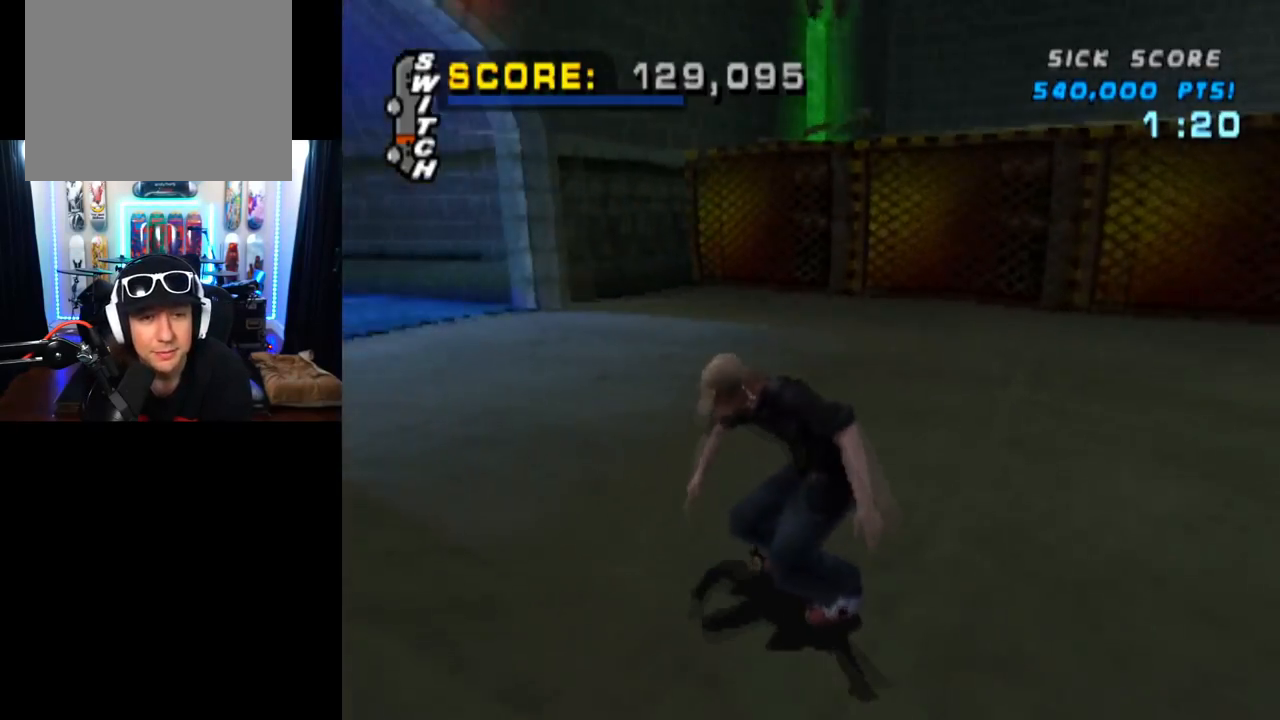
{"buttons": ["CROSS"], "left_stick": "center", "right_stick": "center", "events": []}
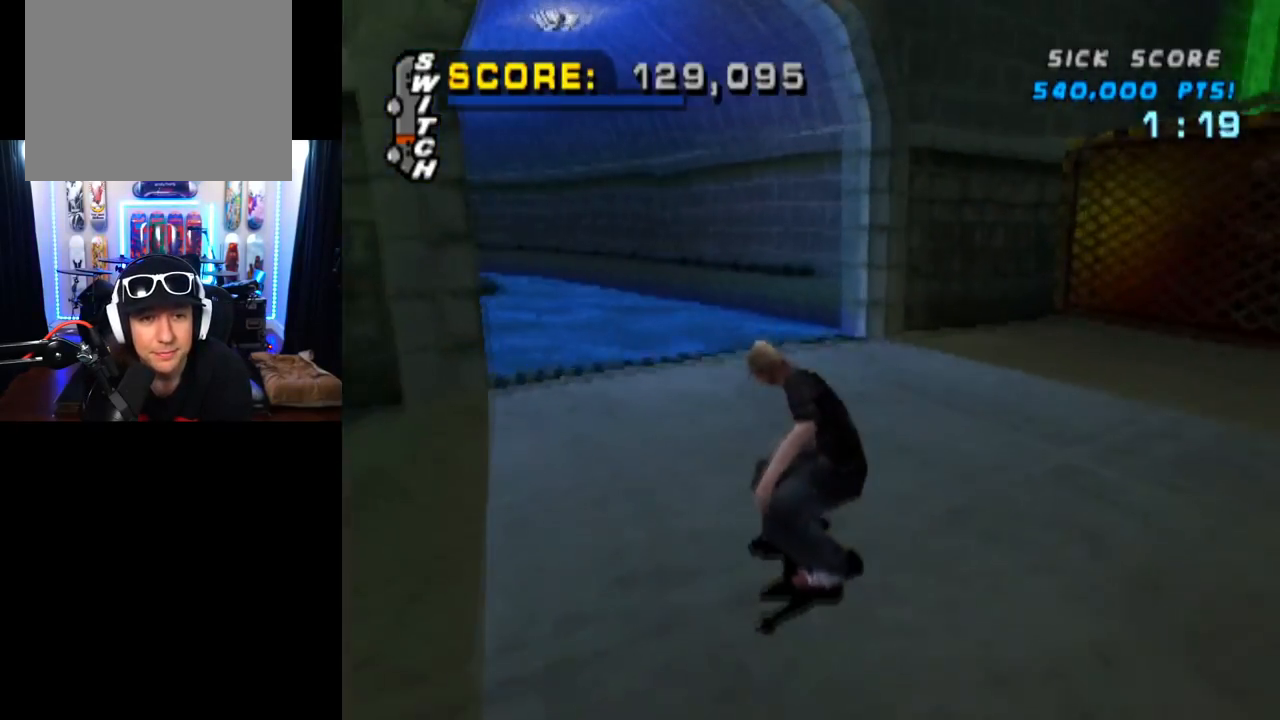
{"buttons": ["SQUARE", "L1"], "left_stick": "center", "right_stick": "center", "events": [[233, "DPAD_DOWN", "down"], [233, "DPAD_LEFT", "down"], [267, "SQUARE", "down"], [300, "CROSS", "up"], [300, "right_stick", "left"], [333, "L1", "down"], [417, "right_stick", "center"], [483, "DPAD_DOWN", "up"], [500, "DPAD_LEFT", "up"]]}